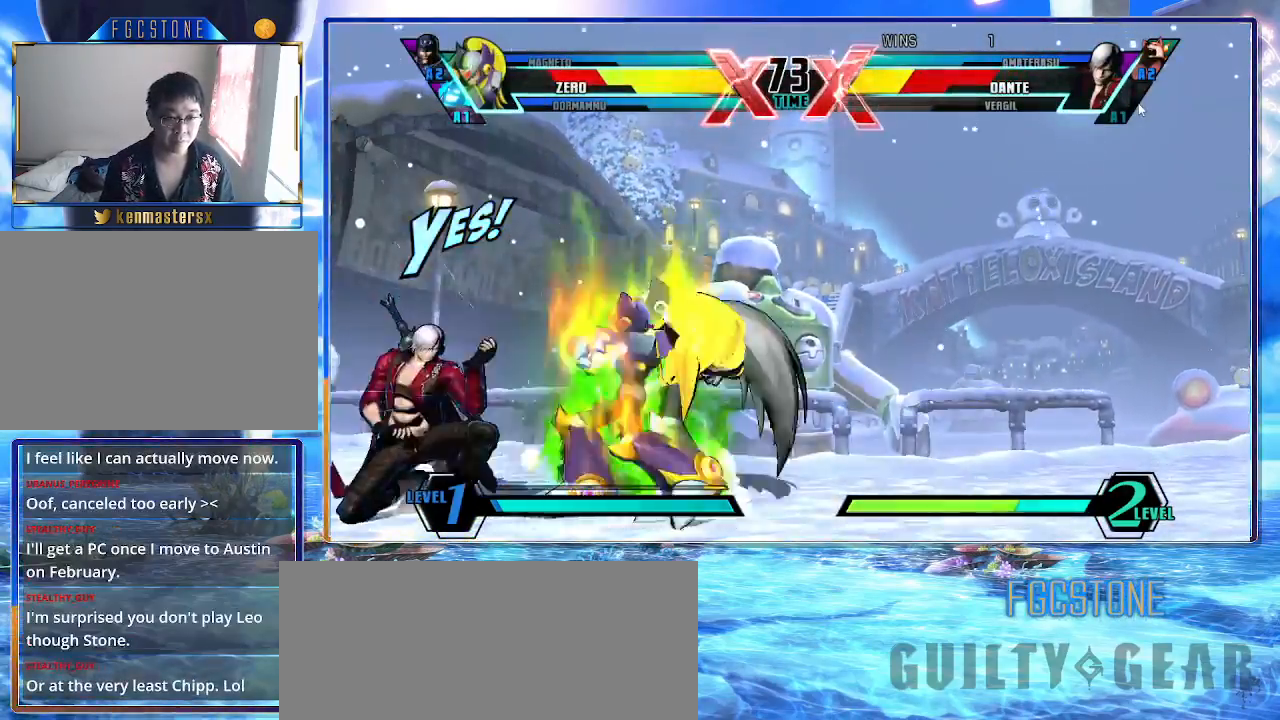
Gameplay with a controller (arcade stick); each line is a JSON object with the inputs held at the frame after it. "events" lists button and stick changes between this image and that frame as [ms after this image, input, new state], when the widget could be followed in between. Not read: L3 R3.
{"buttons": ["K"], "left_stick": "right", "events": [[117, "HS", "up"]]}
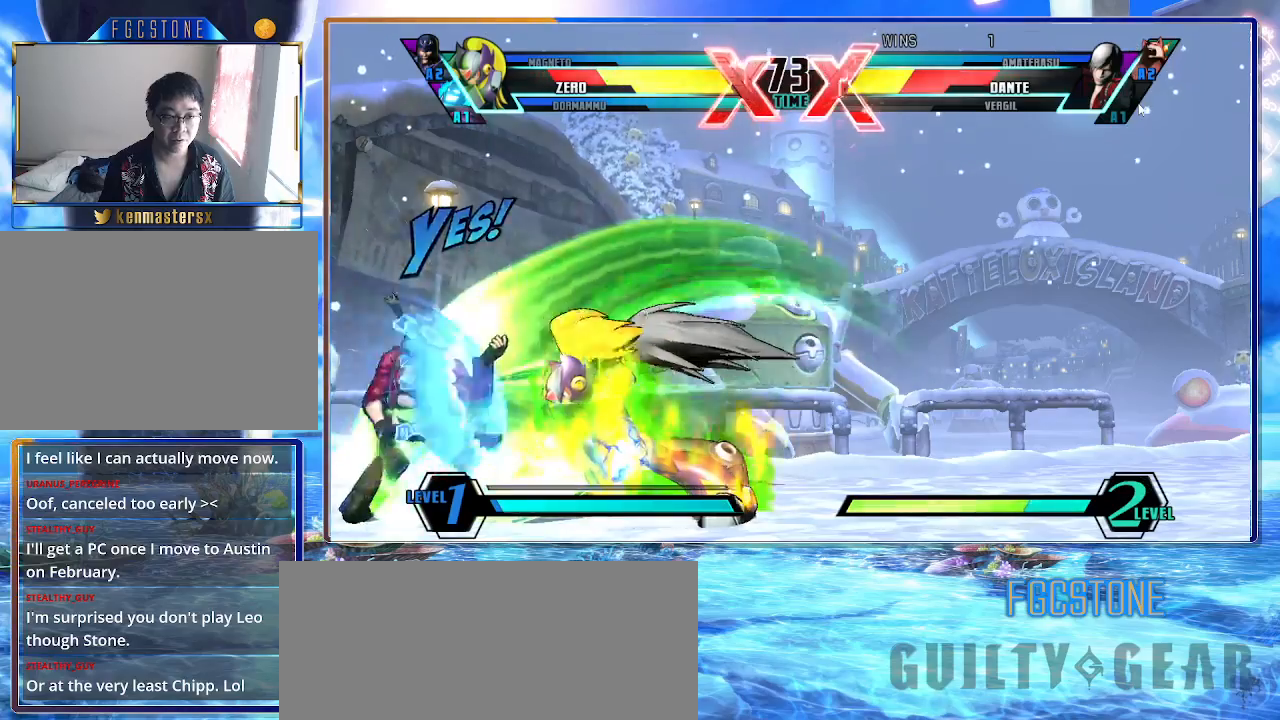
{"buttons": ["K"], "left_stick": "center", "events": [[117, "left_stick", "down"], [200, "left_stick", "left"], [233, "S", "down"], [250, "left_stick", "center"], [417, "S", "up"]]}
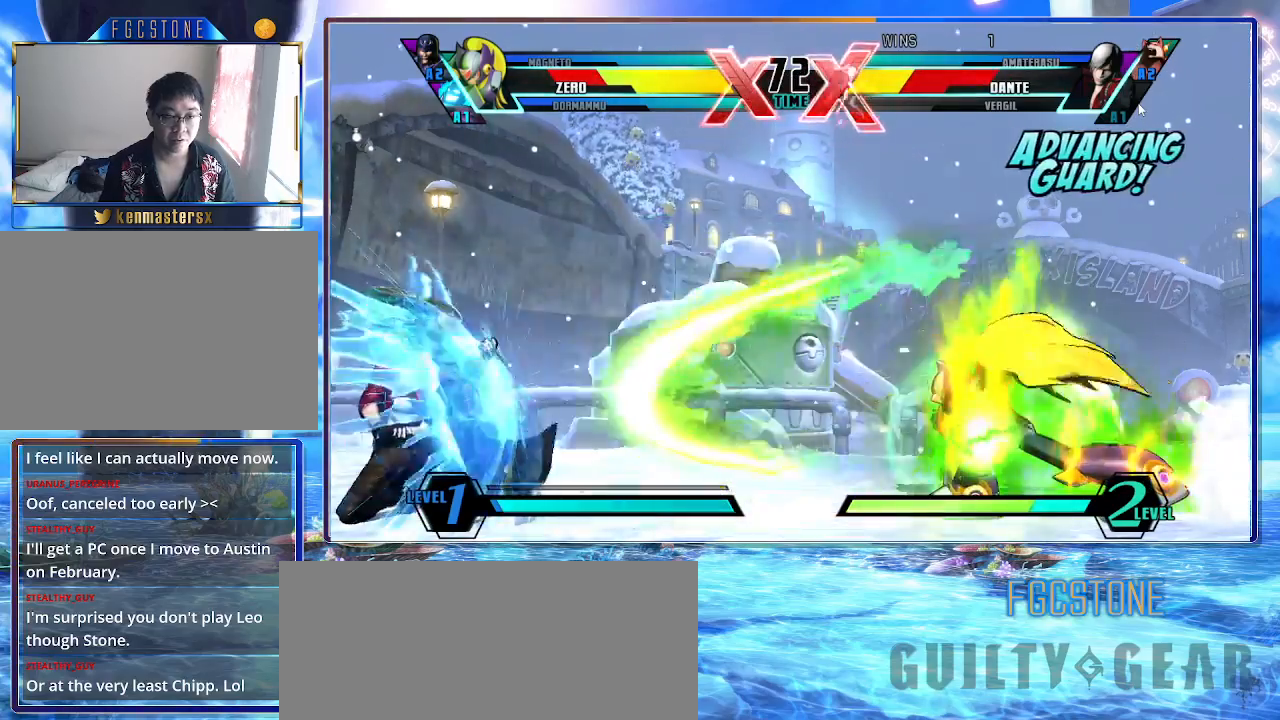
{"buttons": ["K"], "left_stick": "center", "events": [[100, "left_stick", "down-left"], [233, "left_stick", "right"], [267, "HS", "down"], [267, "S", "down"], [333, "left_stick", "center"], [350, "S", "up"], [383, "HS", "up"]]}
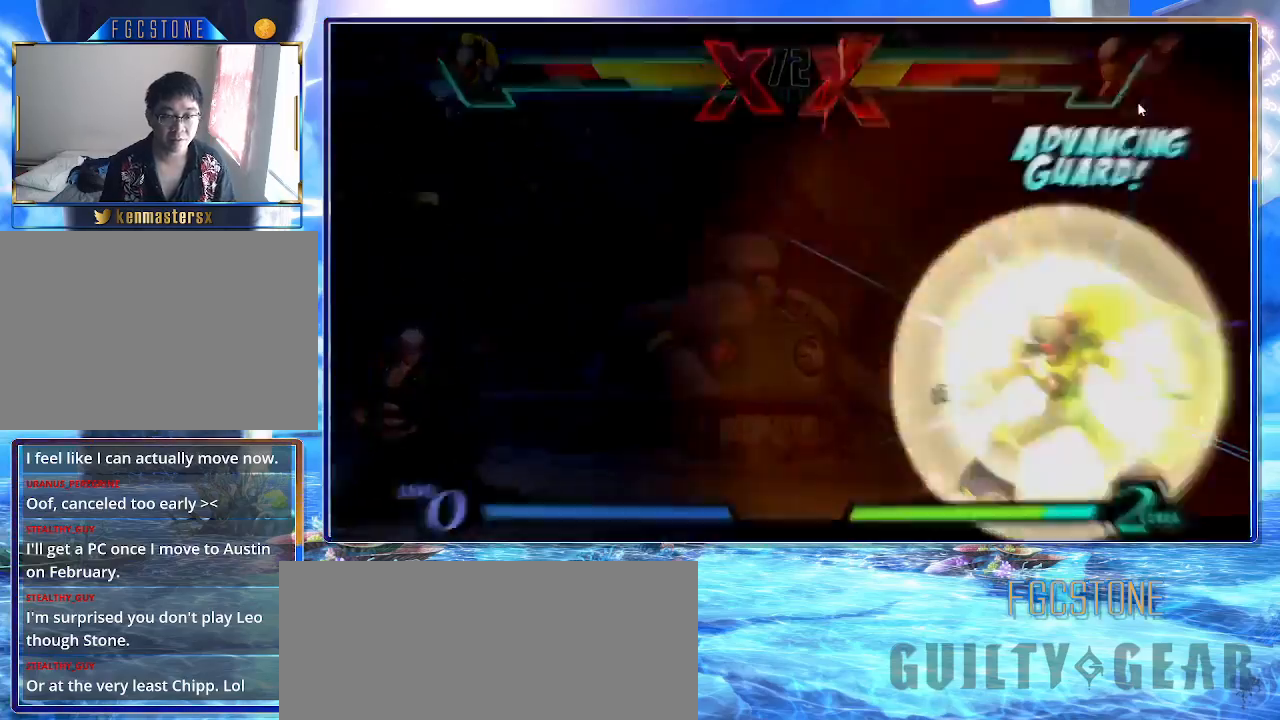
{"buttons": ["K"], "left_stick": "center", "events": []}
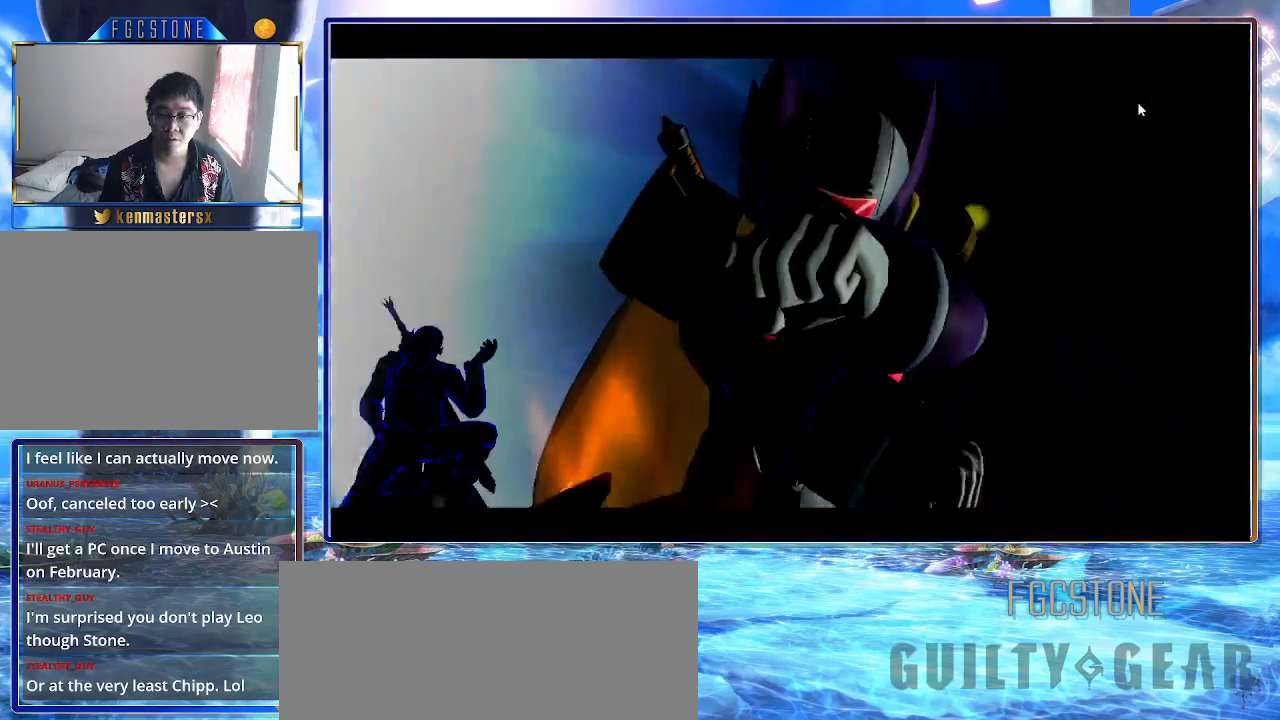
{"buttons": ["K"], "left_stick": "center", "events": []}
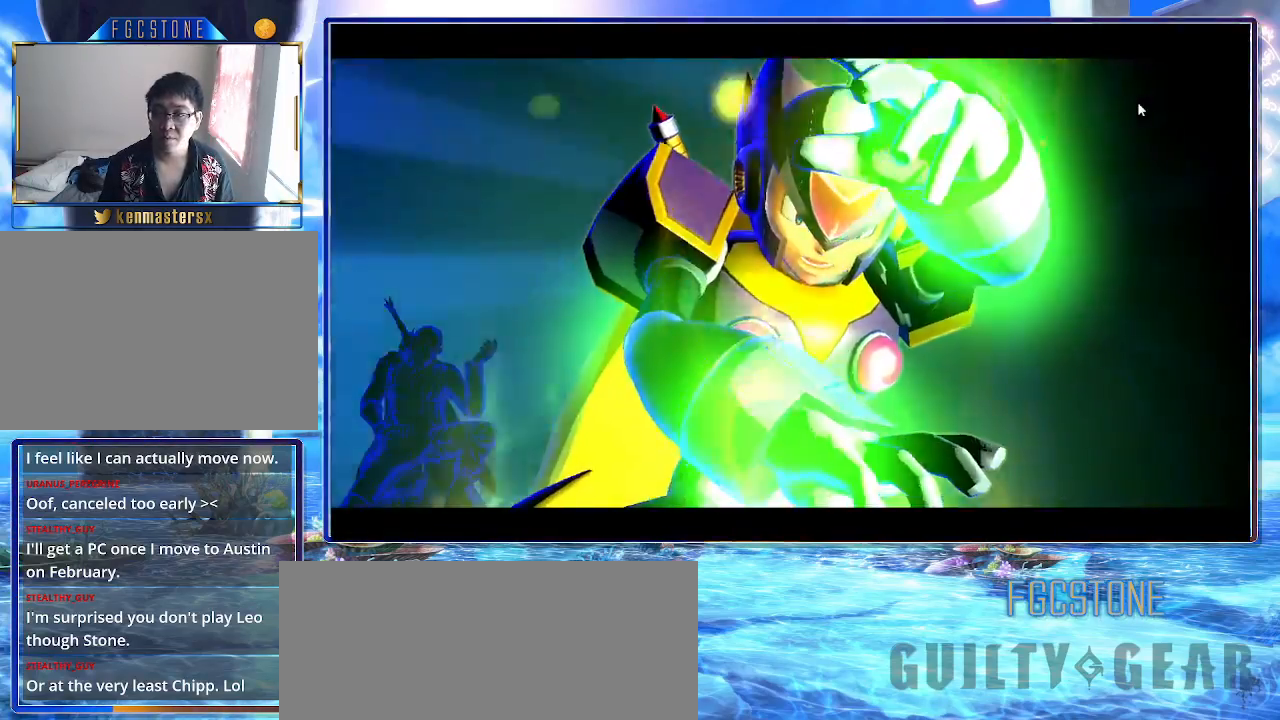
{"buttons": ["K"], "left_stick": "center", "events": []}
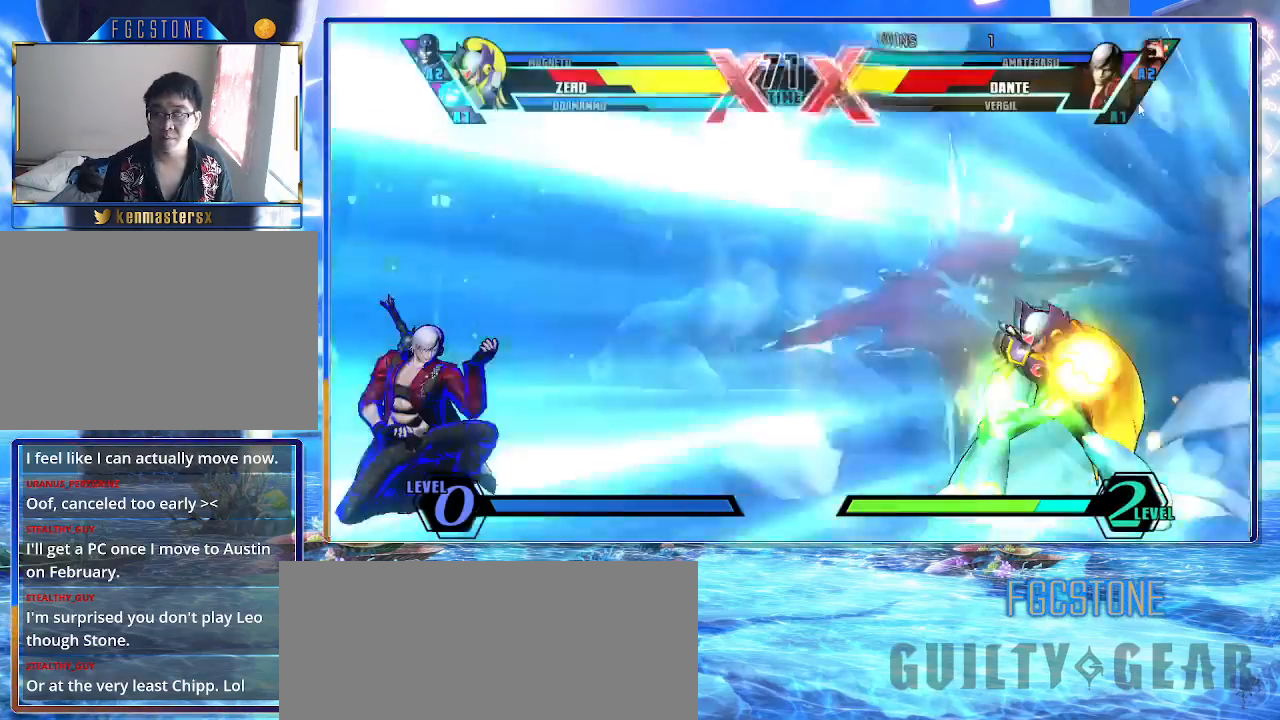
{"buttons": [], "left_stick": "up-left", "events": [[167, "left_stick", "down"], [233, "left_stick", "up-left"], [500, "K", "up"]]}
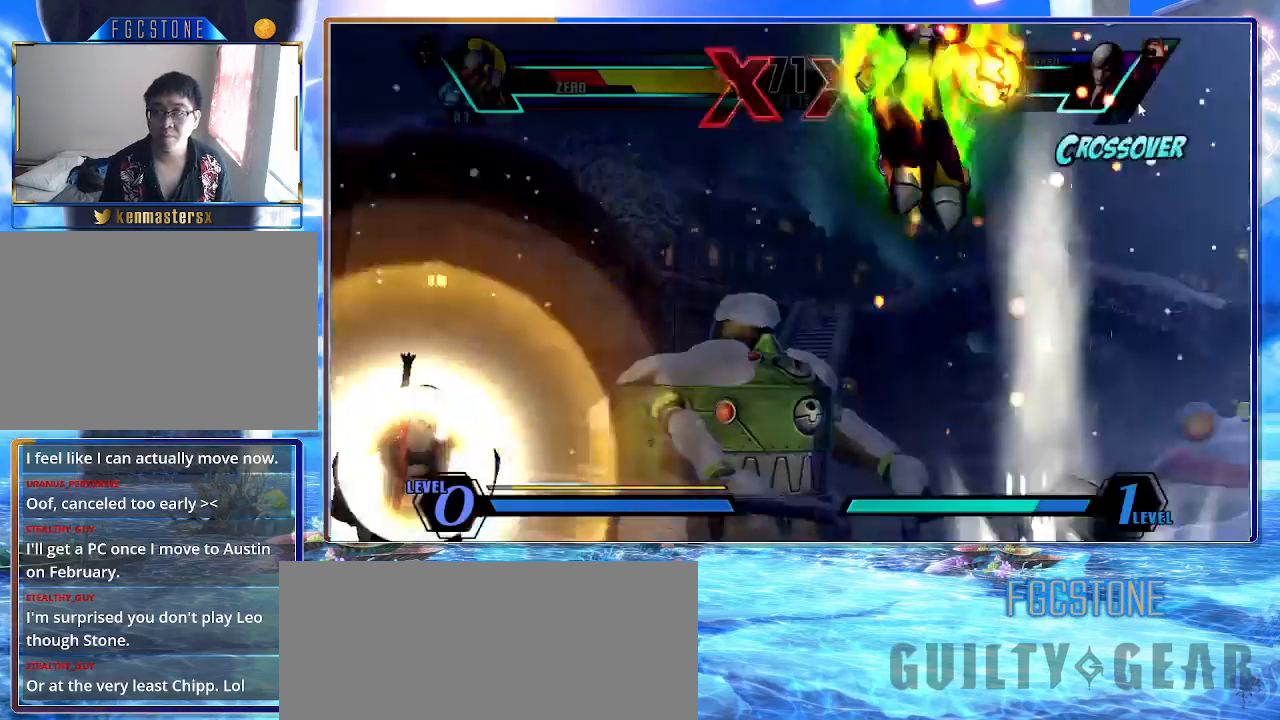
{"buttons": [], "left_stick": "center", "events": [[83, "left_stick", "center"], [183, "left_stick", "left"], [317, "left_stick", "down-left"], [433, "left_stick", "center"]]}
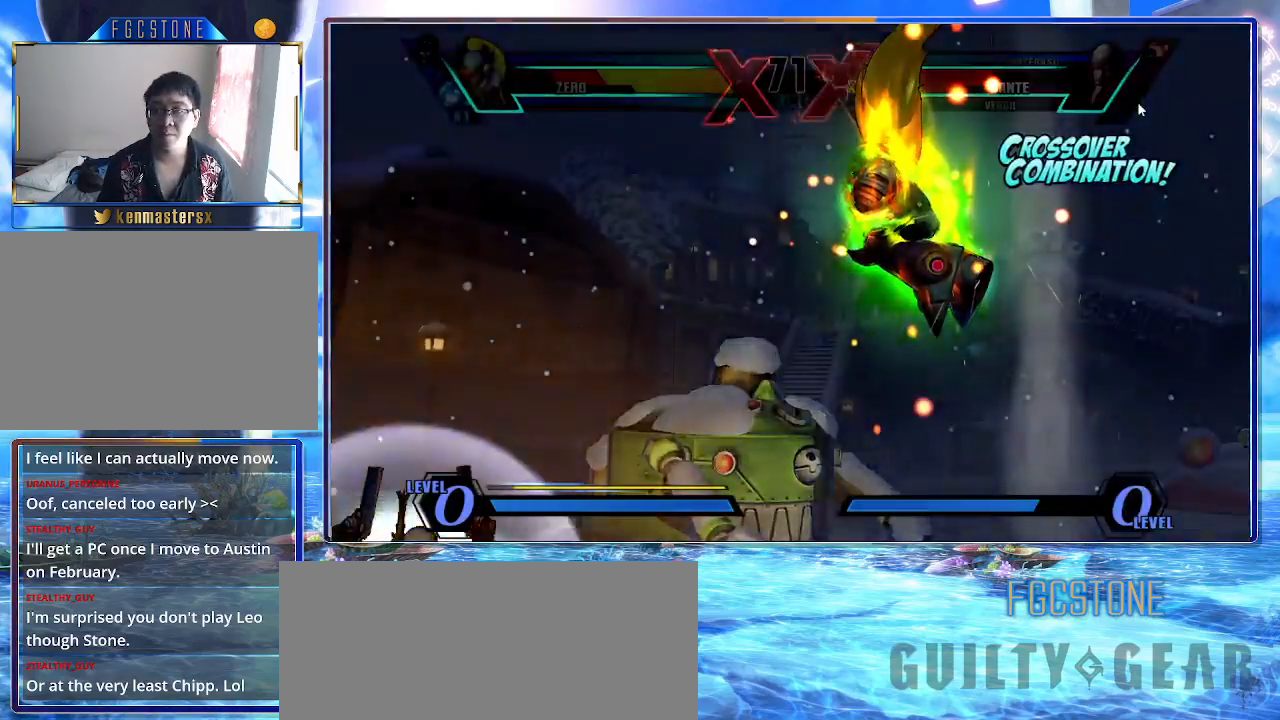
{"buttons": [], "left_stick": "right", "events": [[150, "left_stick", "right"]]}
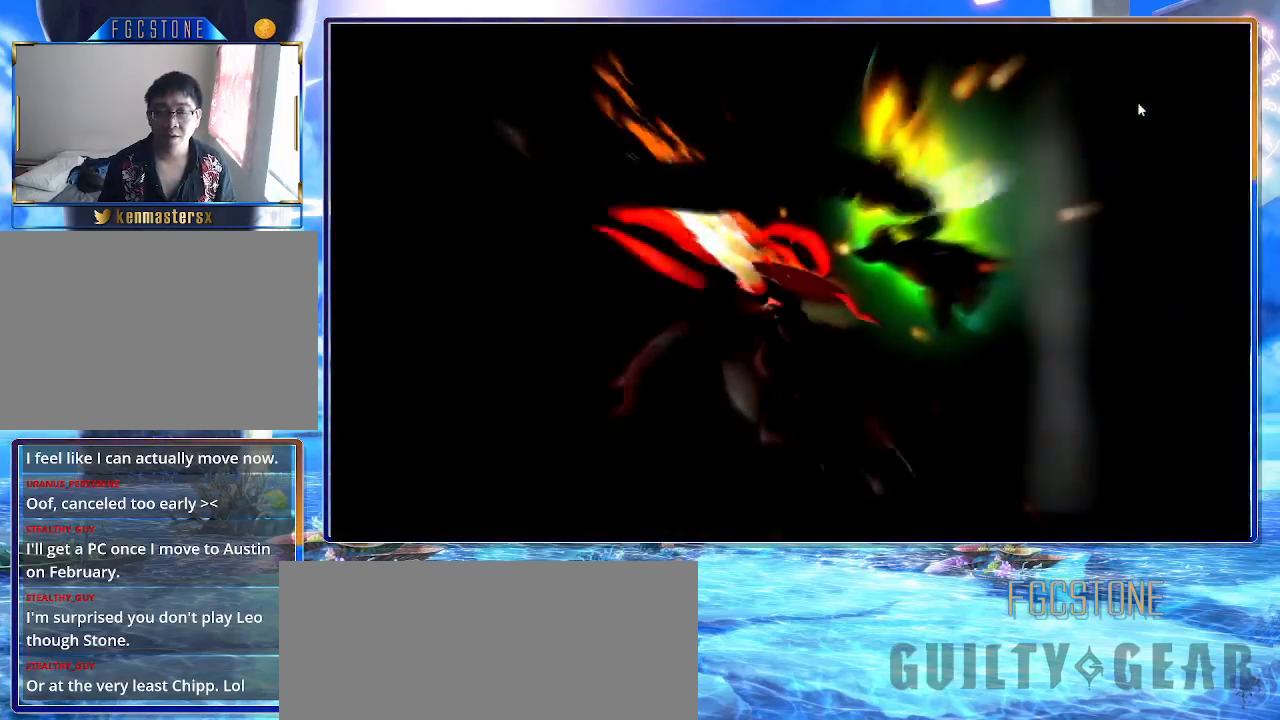
{"buttons": [], "left_stick": "right", "events": []}
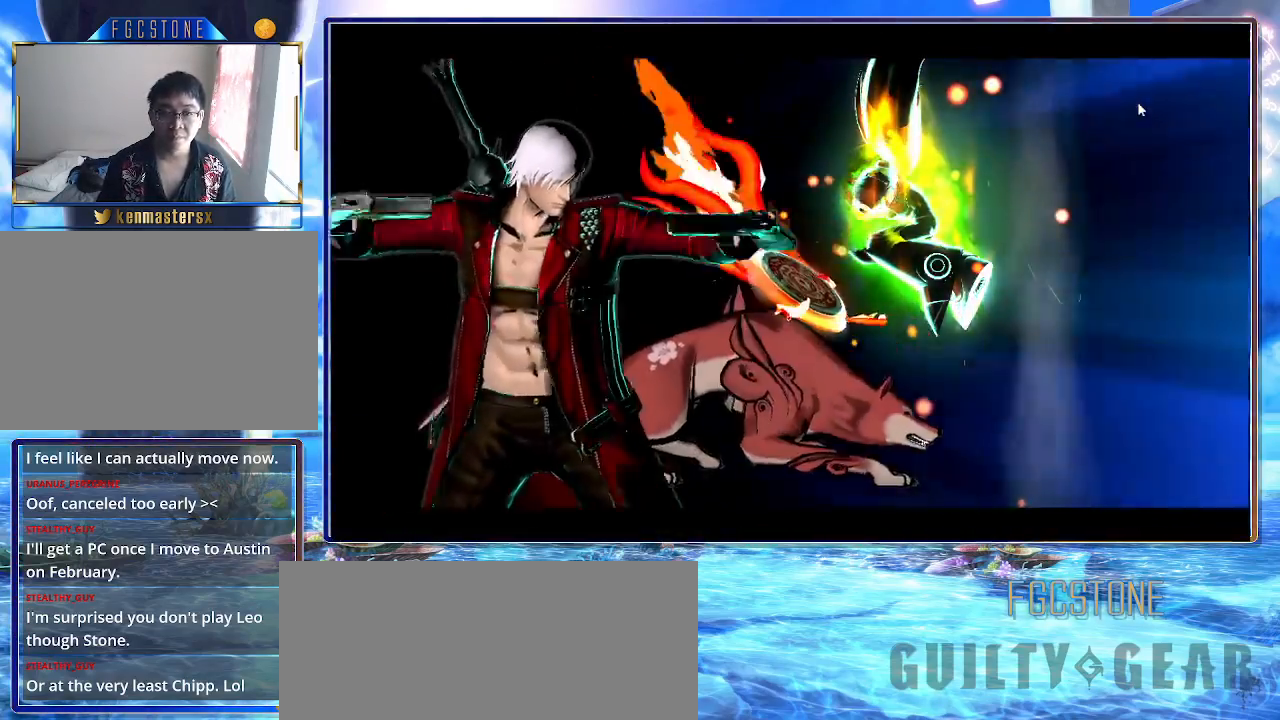
{"buttons": [], "left_stick": "right", "events": []}
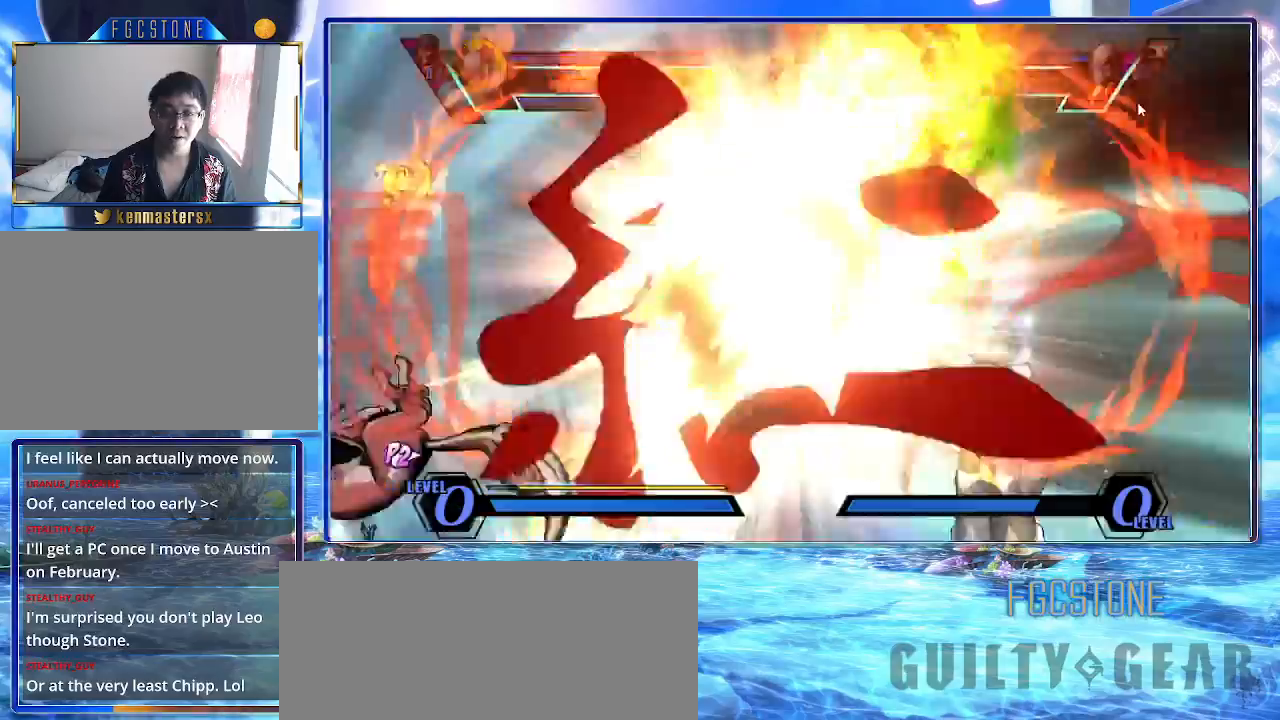
{"buttons": [], "left_stick": "right", "events": []}
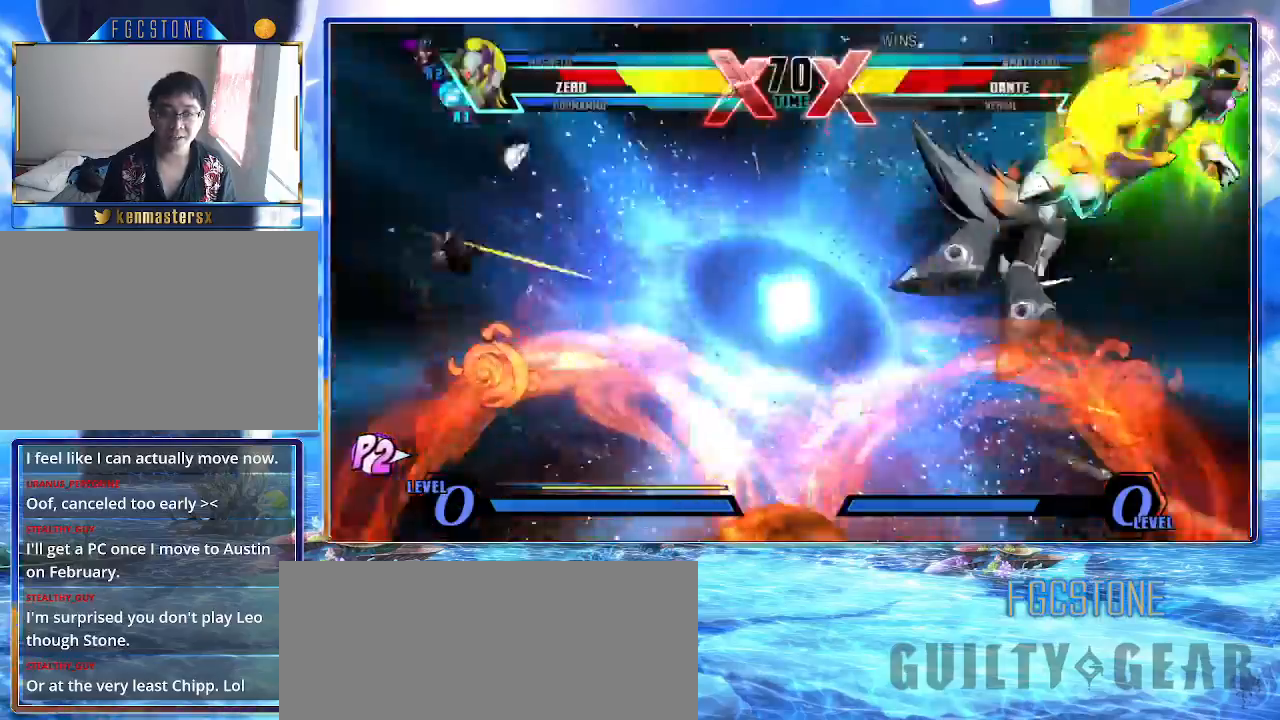
{"buttons": [], "left_stick": "left", "events": [[367, "left_stick", "left"]]}
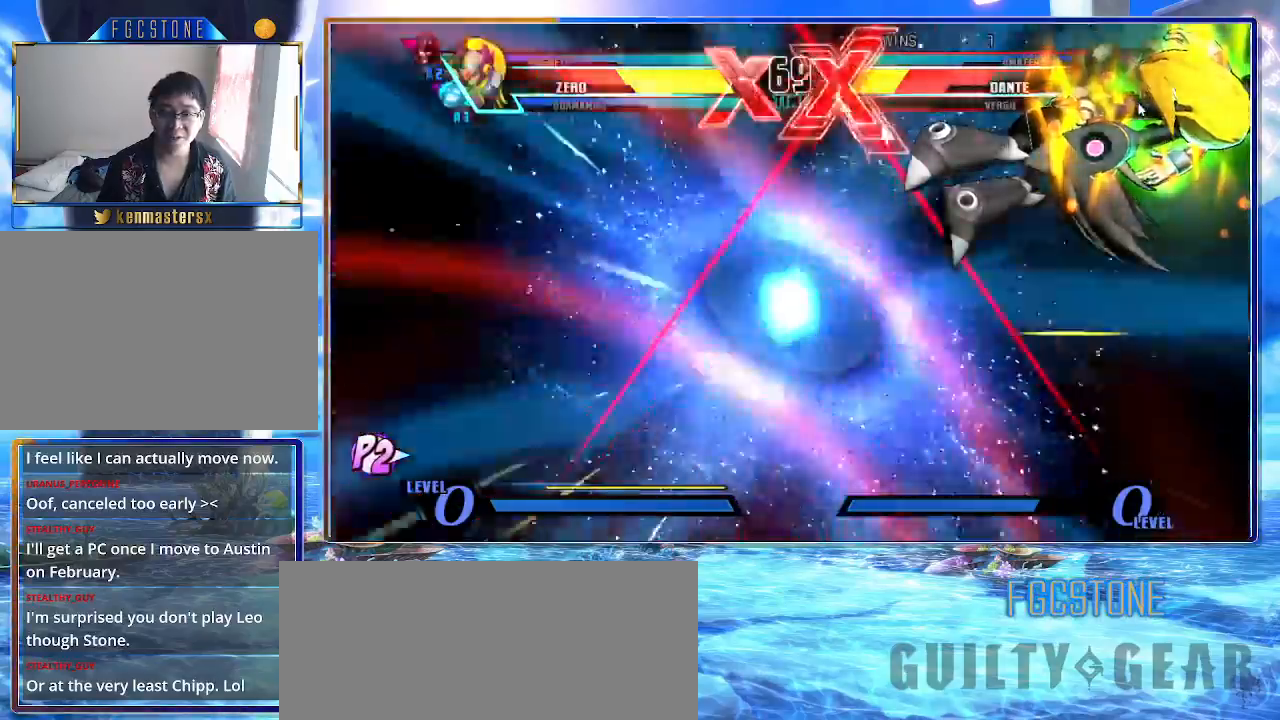
{"buttons": [], "left_stick": "left", "events": [[50, "K", "down"], [317, "K", "up"]]}
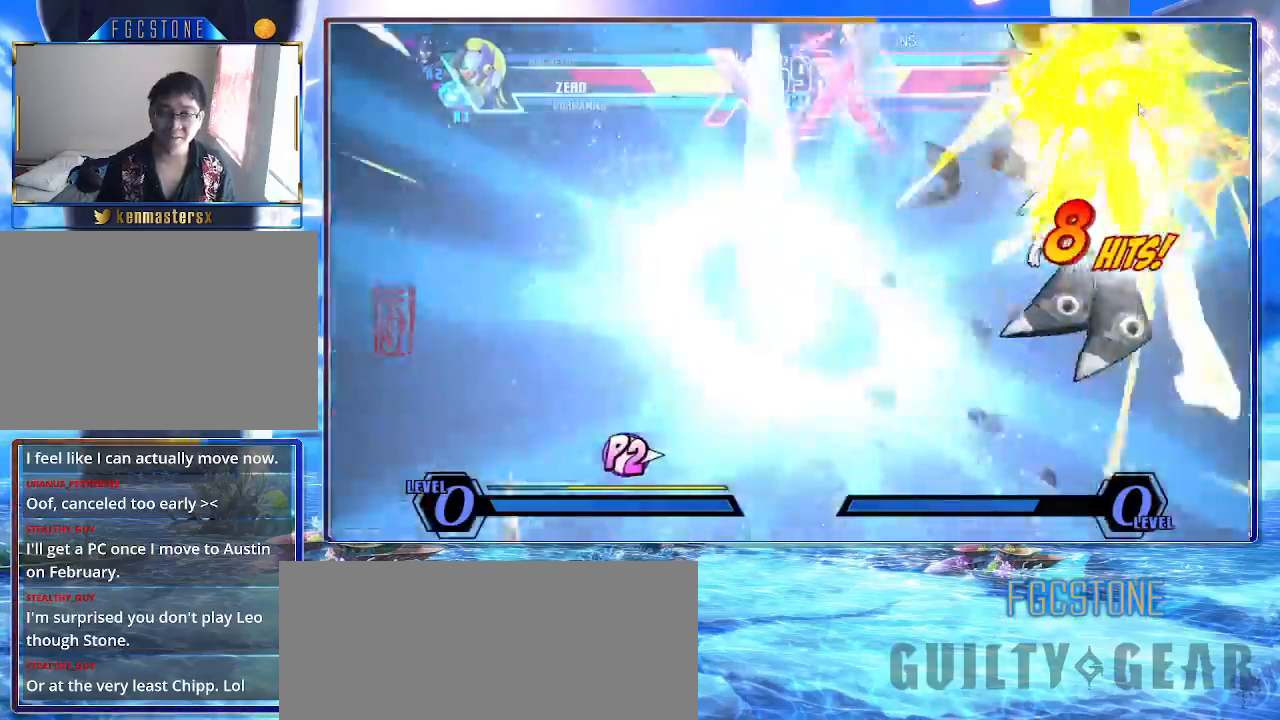
{"buttons": [], "left_stick": "left", "events": []}
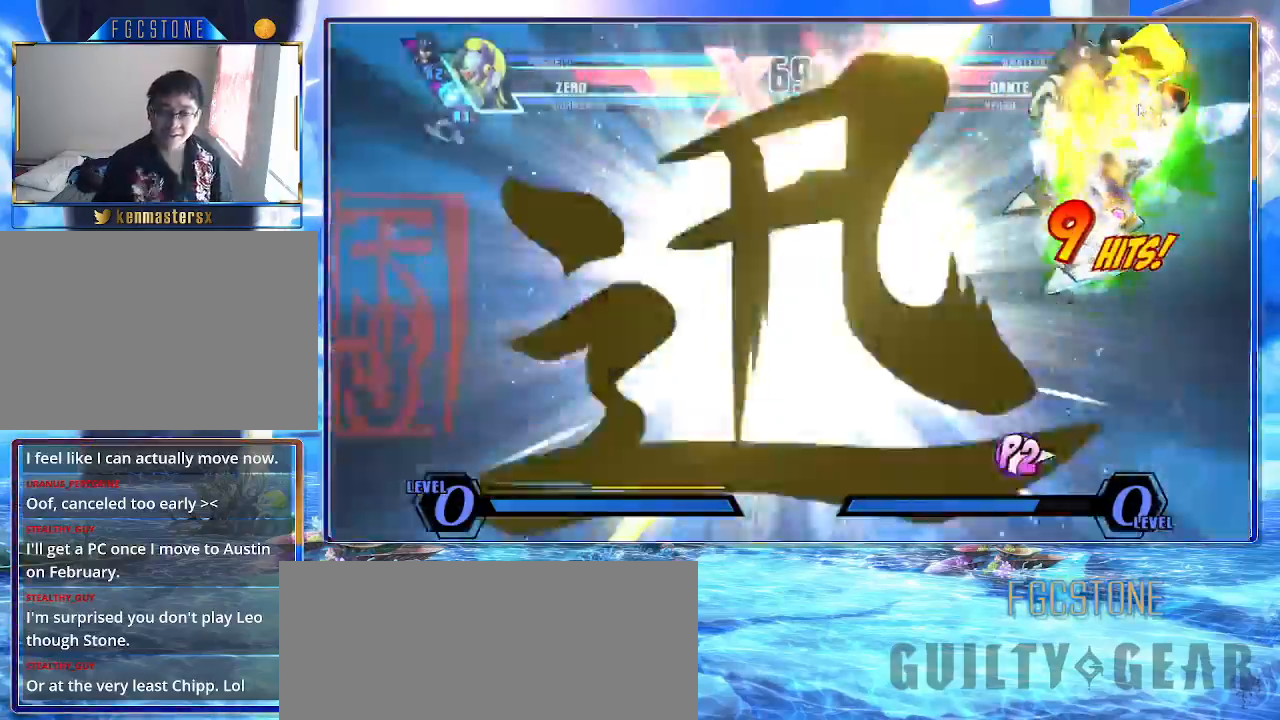
{"buttons": ["K"], "left_stick": "left", "events": [[250, "K", "down"]]}
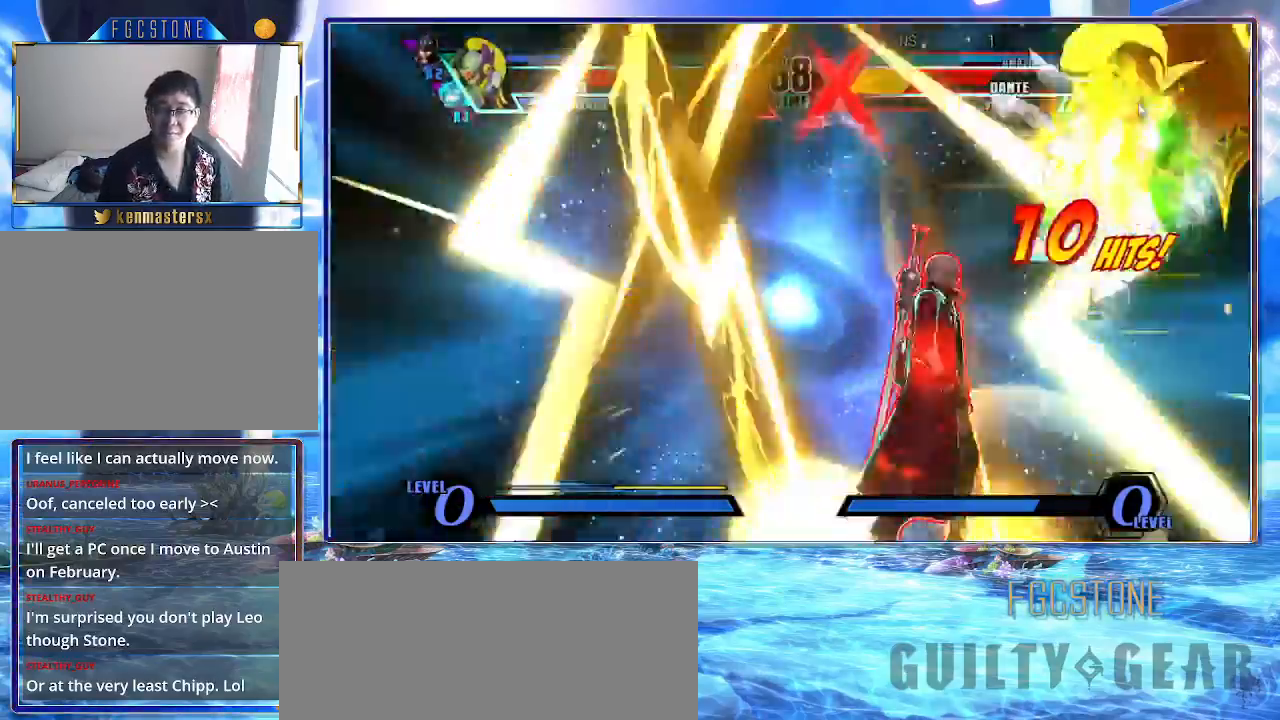
{"buttons": ["K"], "left_stick": "left", "events": []}
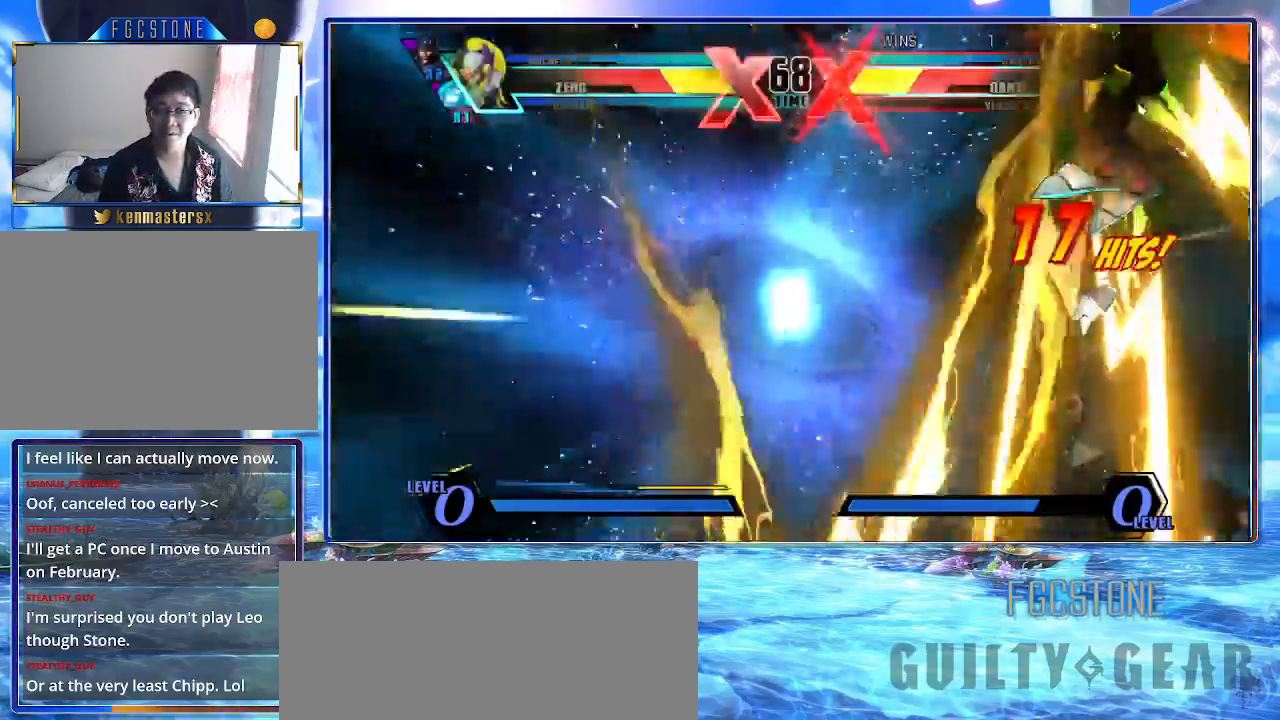
{"buttons": ["K"], "left_stick": "left", "events": []}
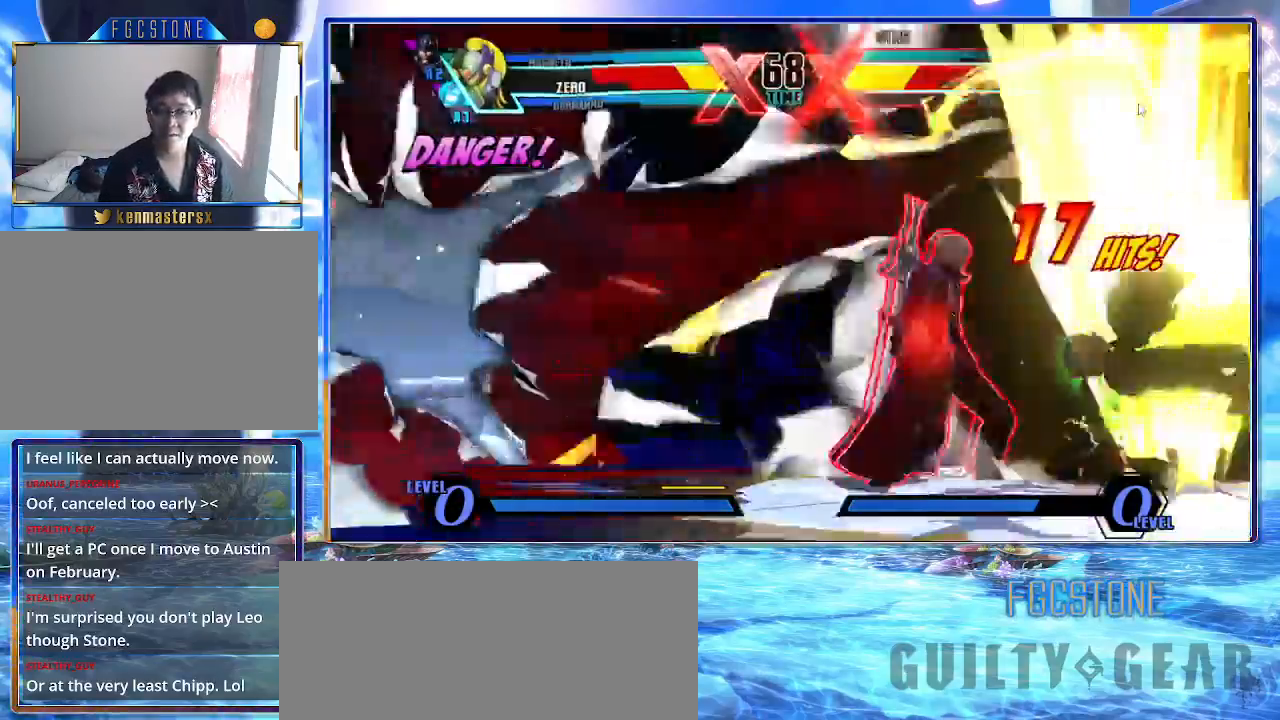
{"buttons": ["K"], "left_stick": "left", "events": []}
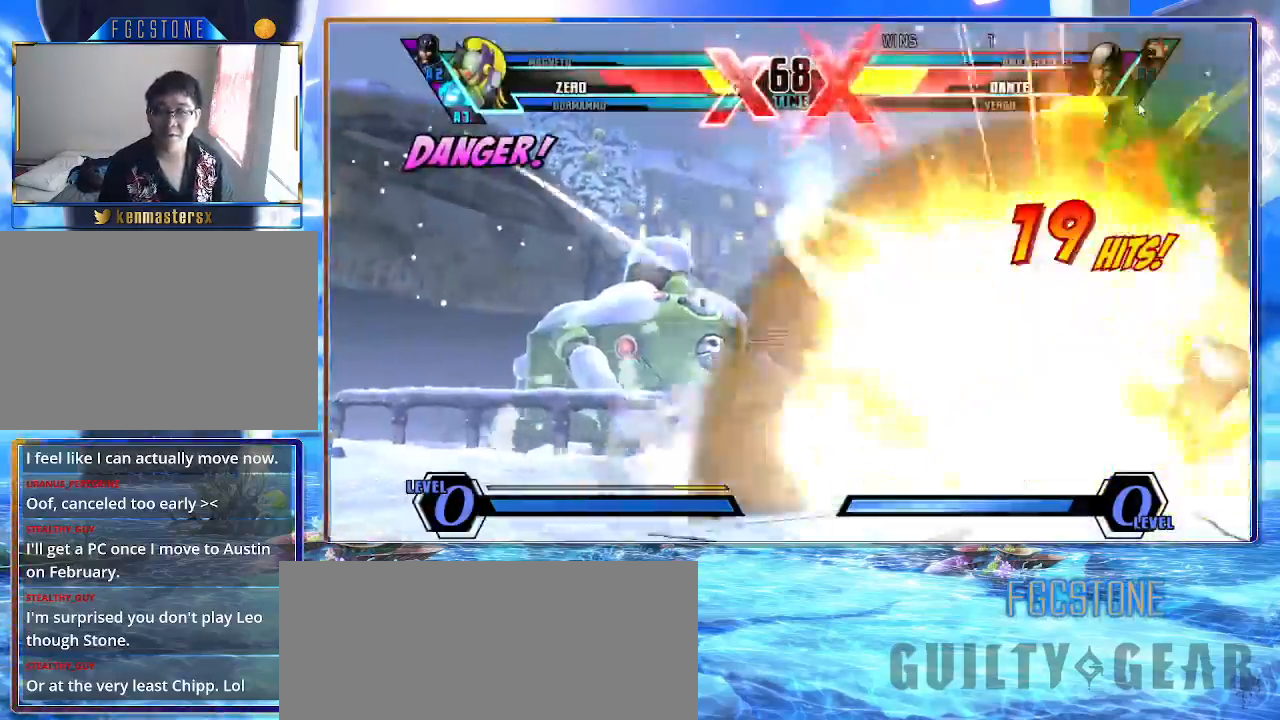
{"buttons": ["K"], "left_stick": "left", "events": []}
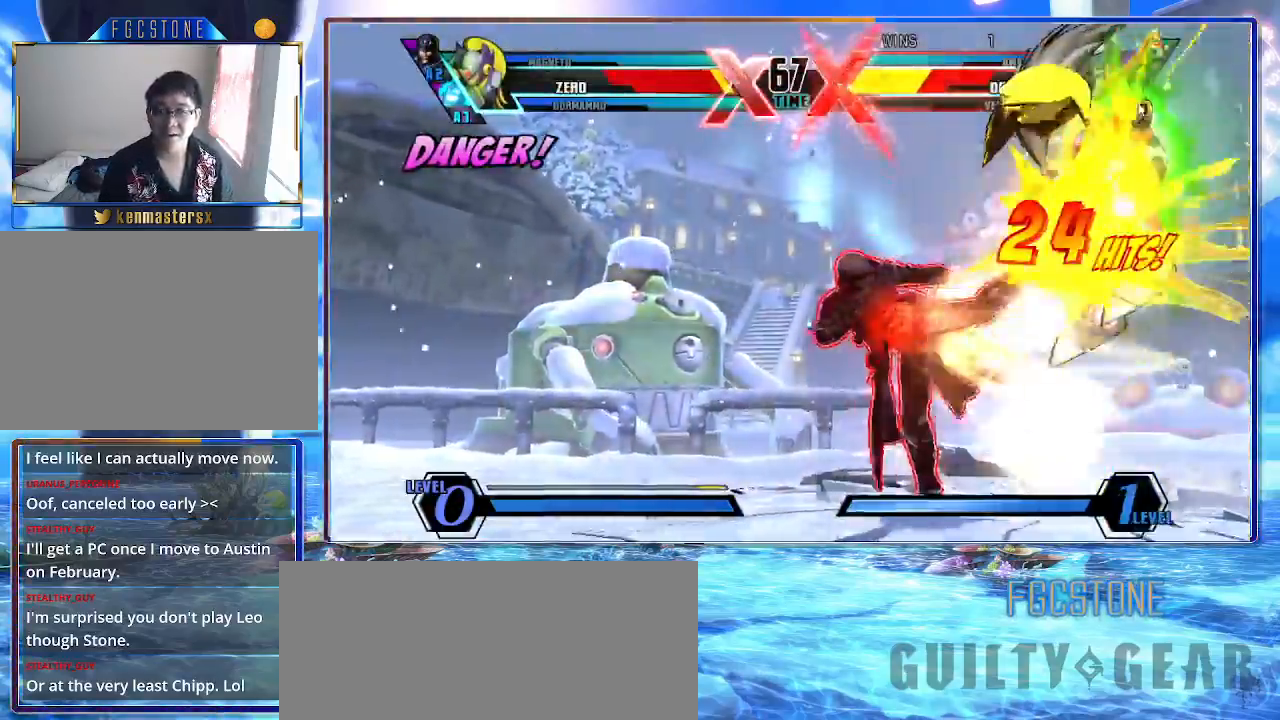
{"buttons": ["K"], "left_stick": "left", "events": []}
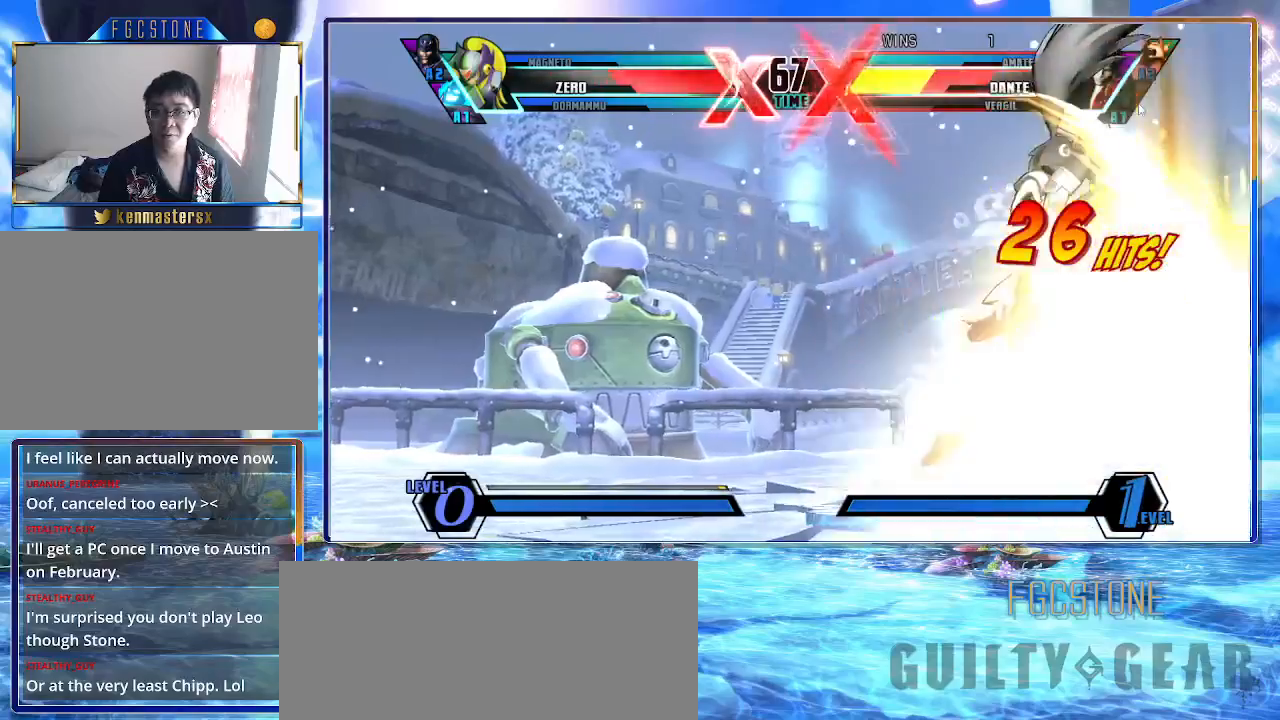
{"buttons": ["K"], "left_stick": "left", "events": []}
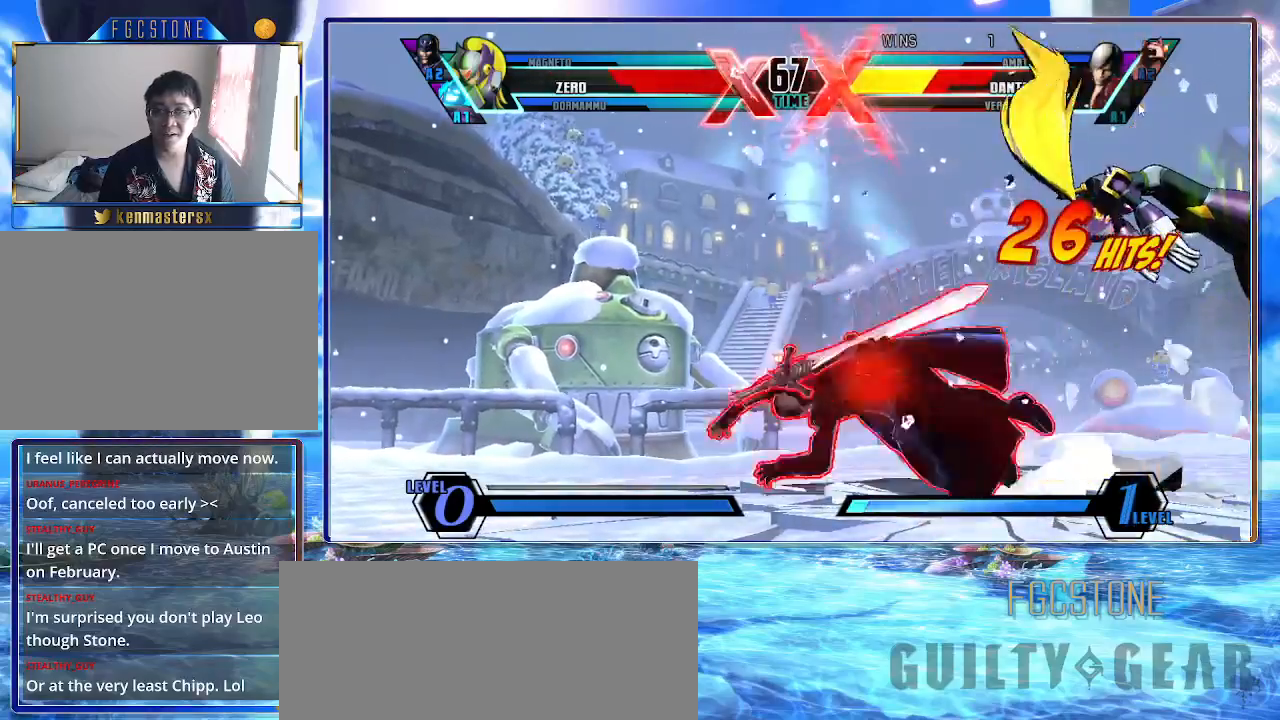
{"buttons": ["K"], "left_stick": "left", "events": []}
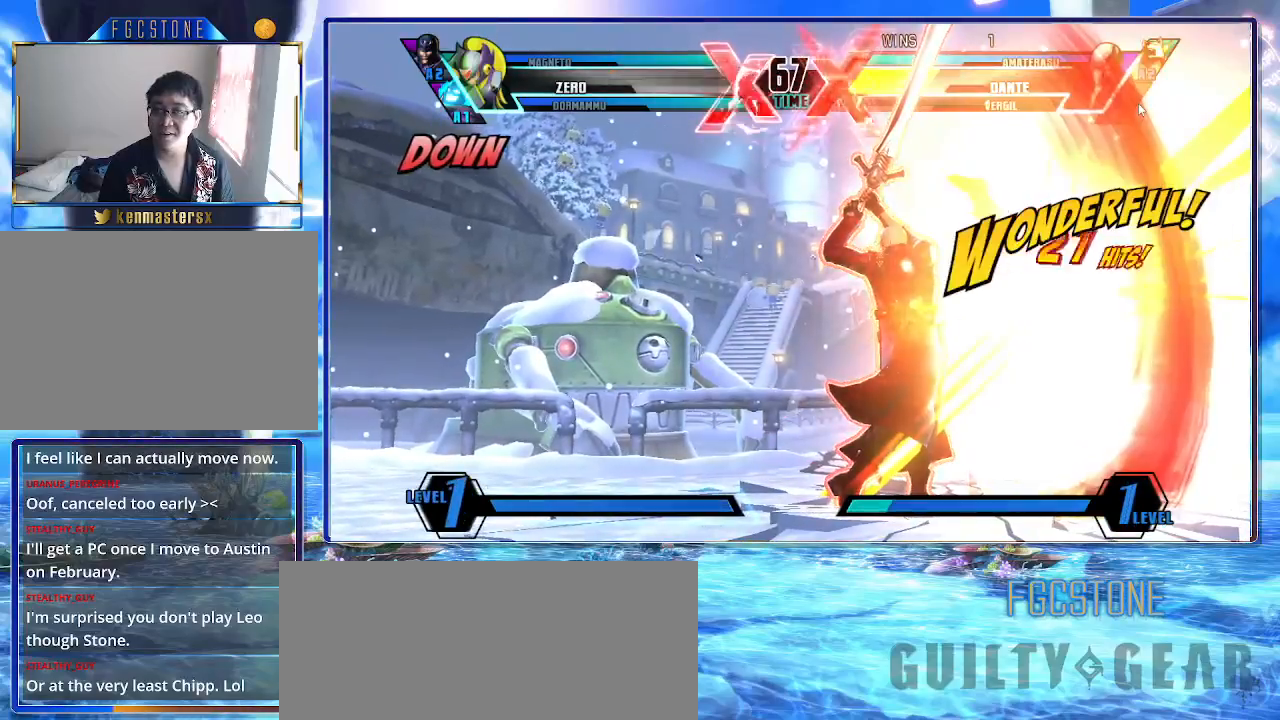
{"buttons": ["K"], "left_stick": "left", "events": []}
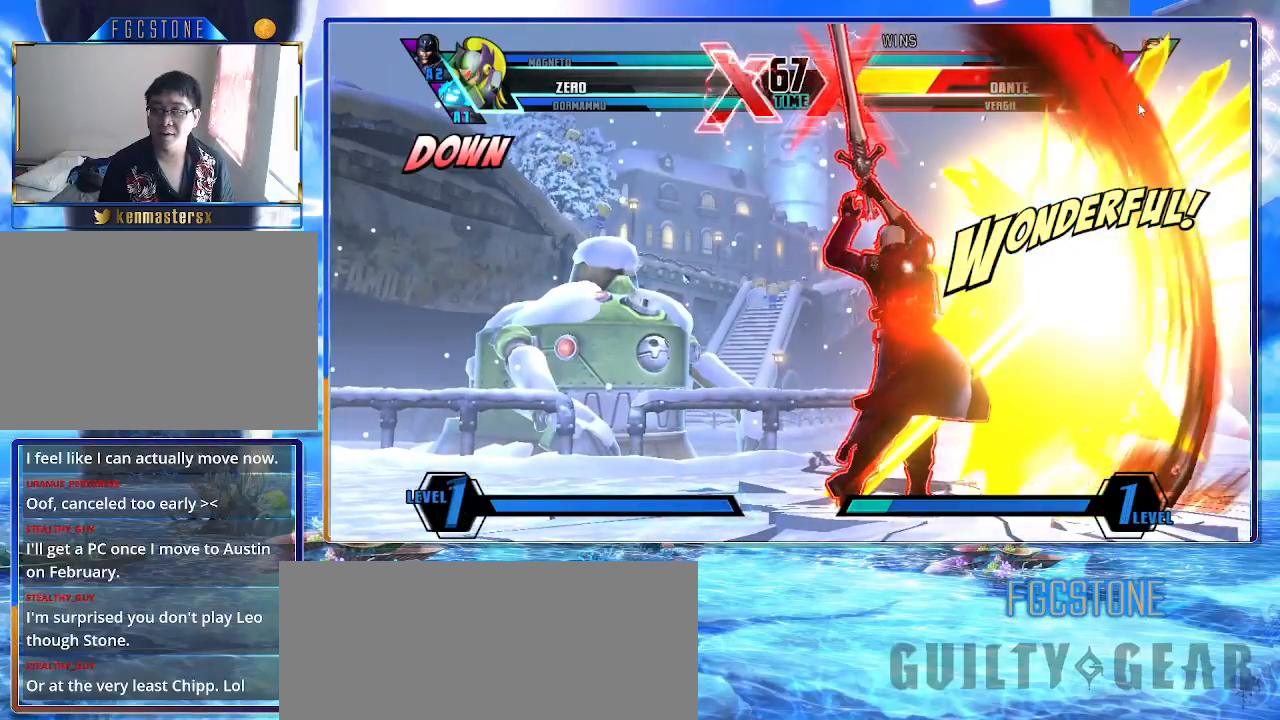
{"buttons": ["K"], "left_stick": "left", "events": []}
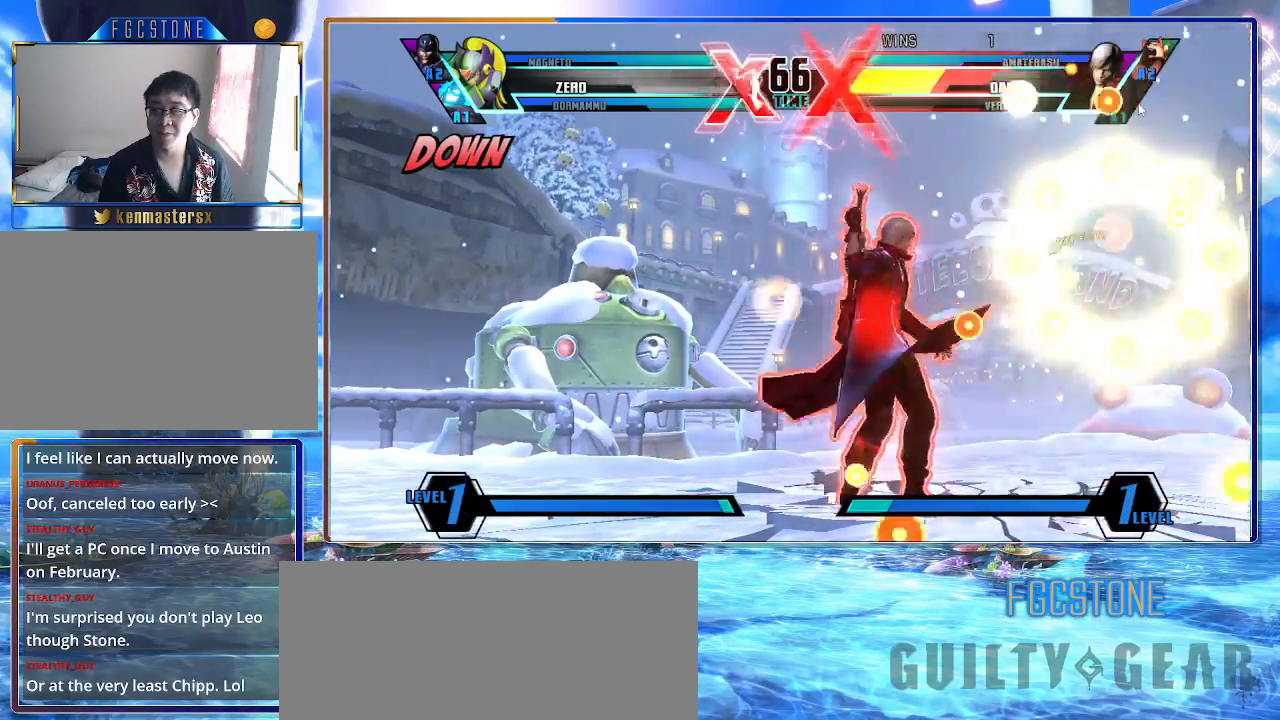
{"buttons": [], "left_stick": "right", "events": [[133, "K", "up"], [250, "left_stick", "right"]]}
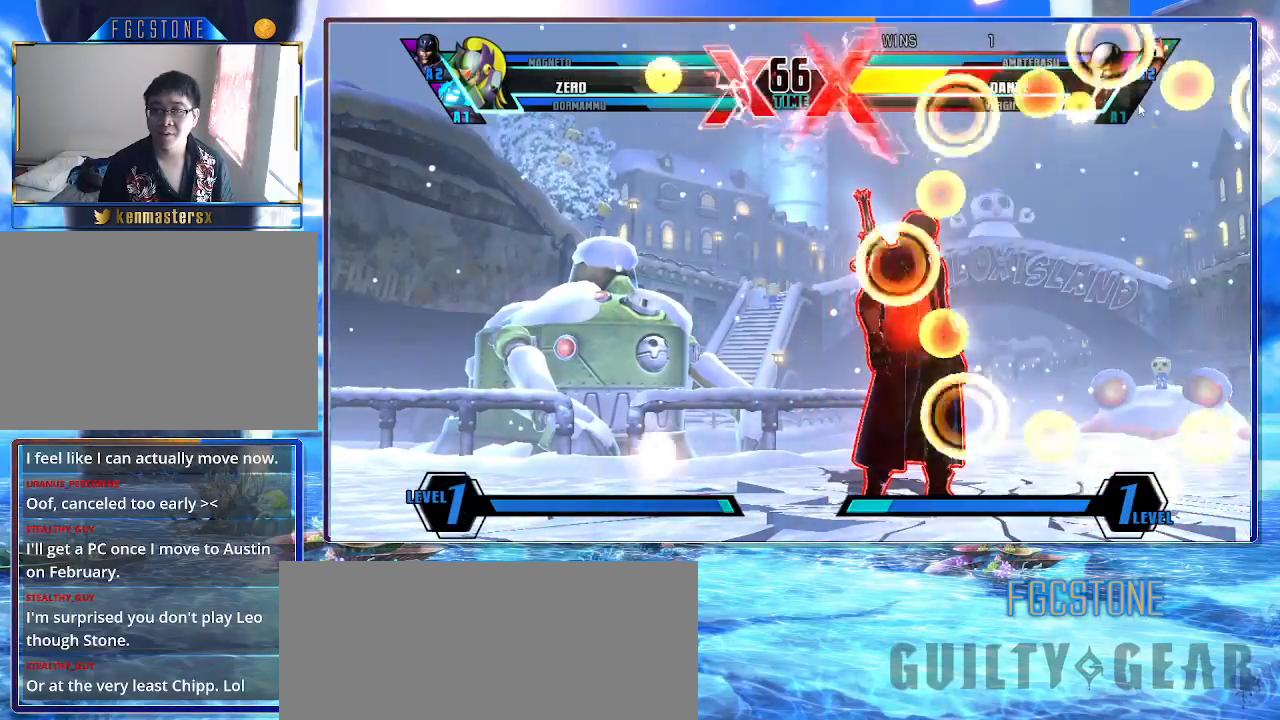
{"buttons": [], "left_stick": "right", "events": []}
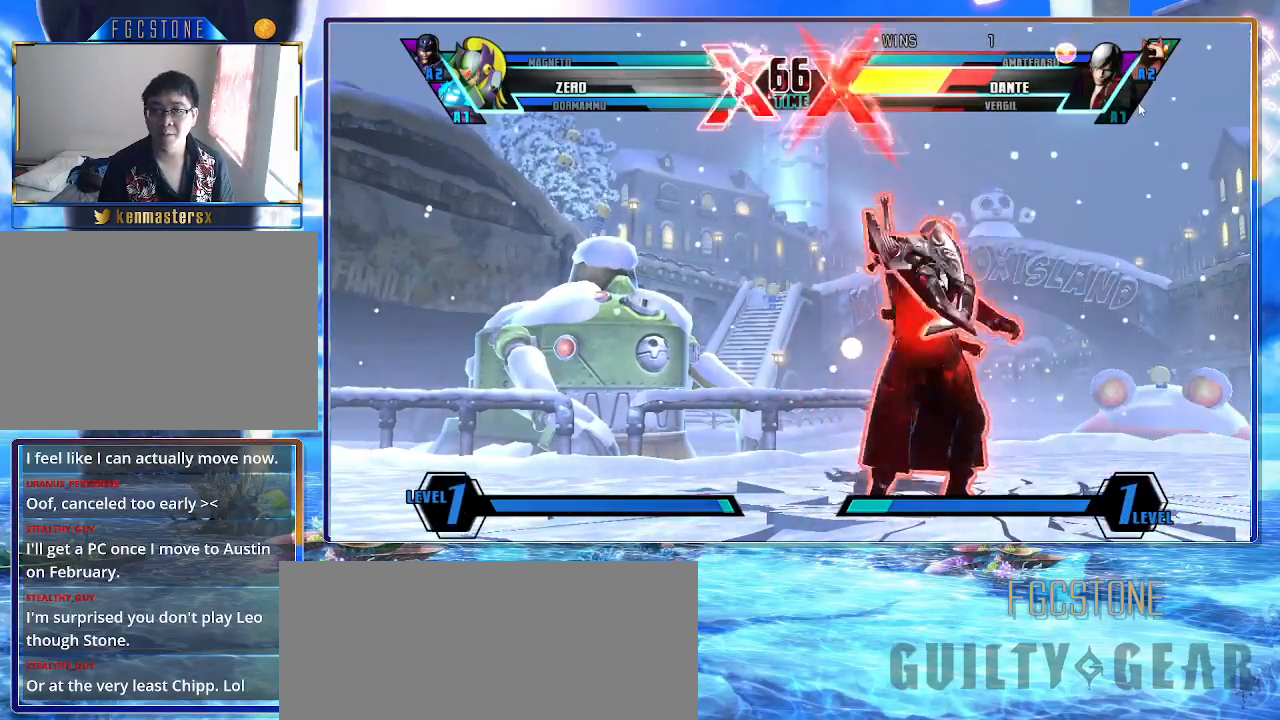
{"buttons": [], "left_stick": "right", "events": []}
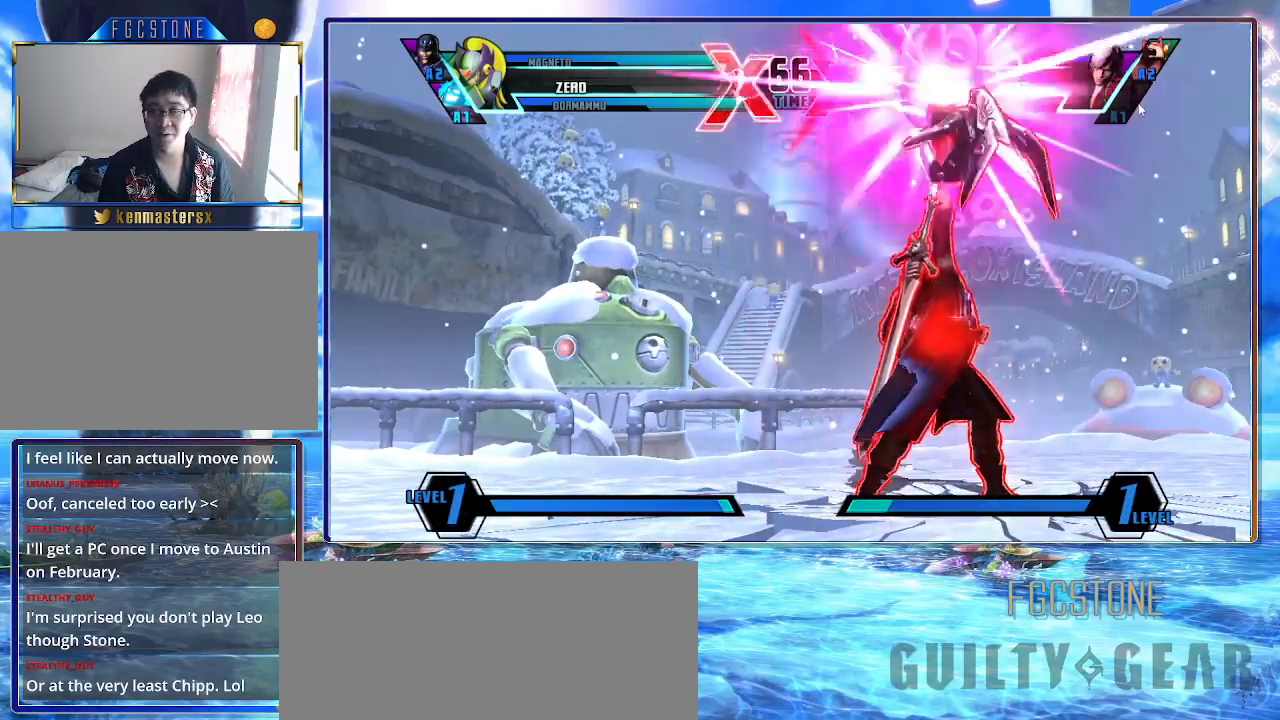
{"buttons": [], "left_stick": "right", "events": []}
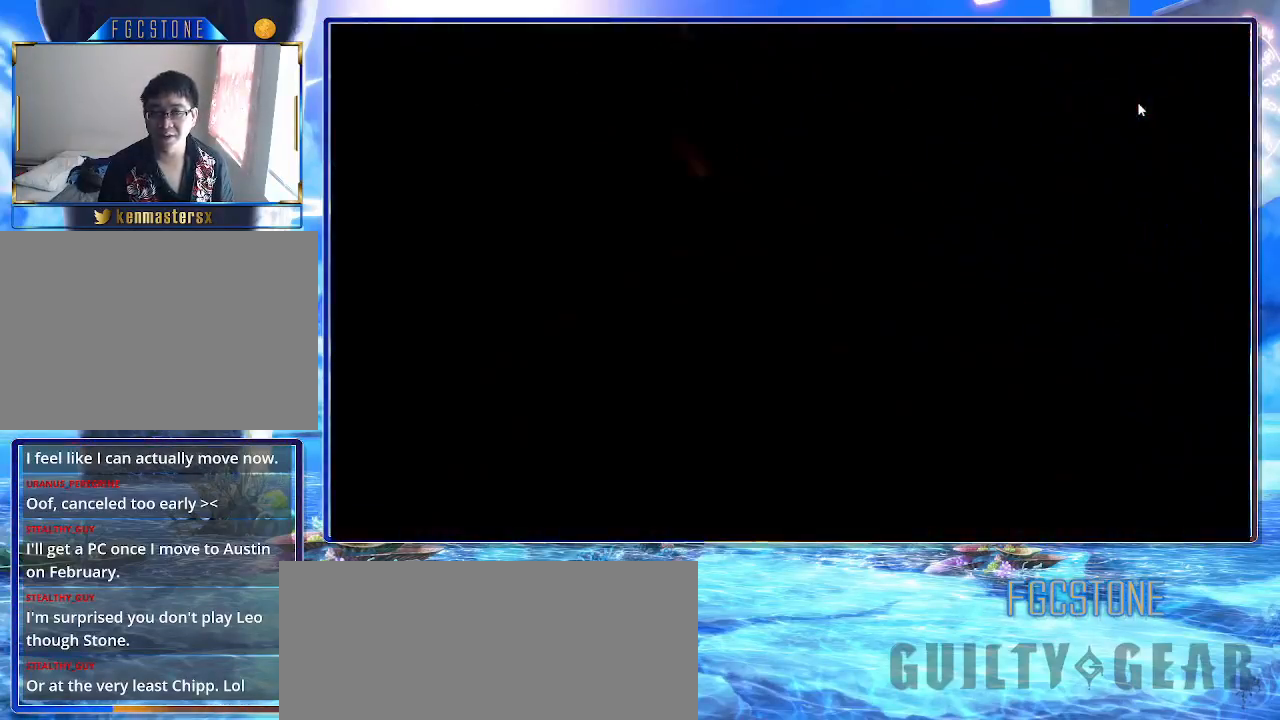
{"buttons": [], "left_stick": "right", "events": []}